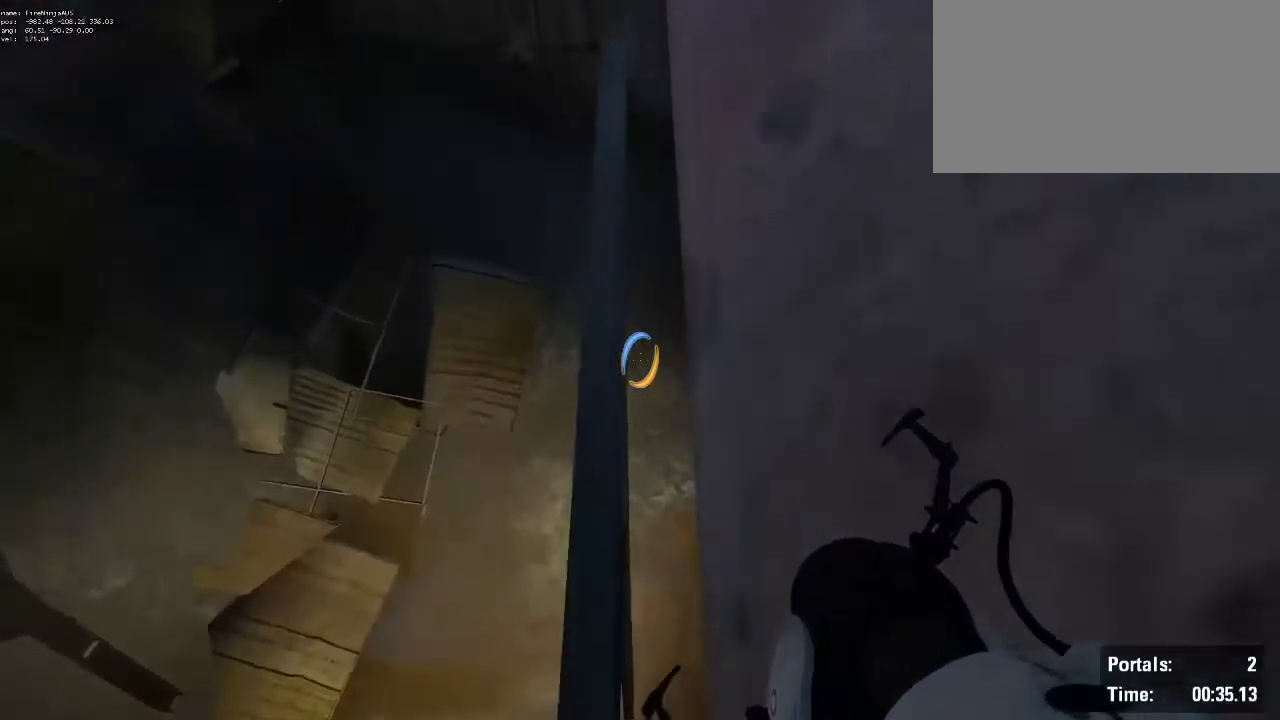
Gameplay with keyboard and mouse; each line is a JSON object with the keys and mouse buttons held at the frame after it. "events" lists presses ("down") and releases ("up") of "1", "2", "3", "4", "5", "6", "7", "a", "alt", "b", "backspace", "c", "caps_lock", "ctrl", "d", "e", "escape", "f", "g", "q", "r", "return", "s", "shift", "space", "t", "tab", "v", "w", "x", "z", "mouse_left", "mouse_wheel", "mouse_right", "mouse_mb4" and "mouse_mb5" between this image and that frame as [ms after this image, input, new state], when the widget could be followed in between. "mouse_left", "mouse_wheel", "mouse_right", "mouse_mb4", "mouse_mb5" = the "left", "wheel", "right", "mb4", "mb5" buttons of the "mouse" list. No other keys are recorded. "wheel" means that the mouse wheel is clicked or scrolled. Not read: mouse_move.
{"keys": ["d"], "mouse": [], "events": [[17, "s", "up"], [117, "a", "down"], [217, "a", "up"], [500, "d", "down"]]}
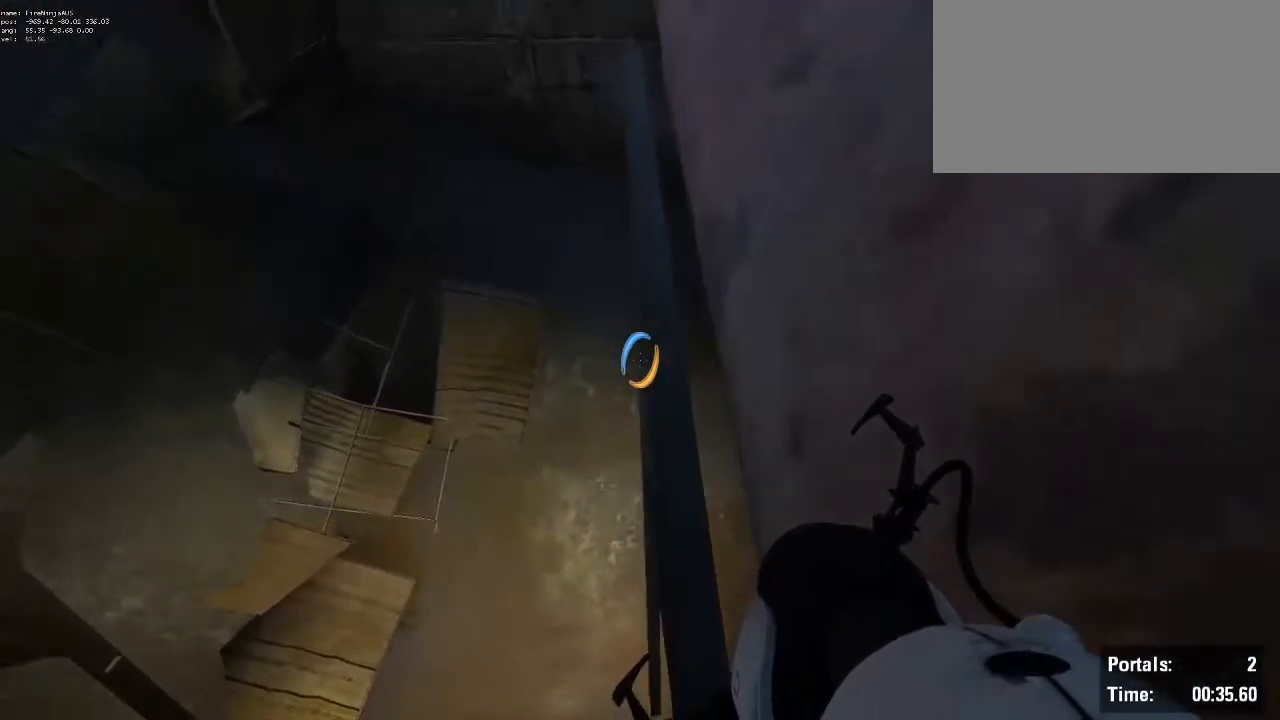
{"keys": ["w"], "mouse": [], "events": [[33, "d", "up"], [366, "w", "down"]]}
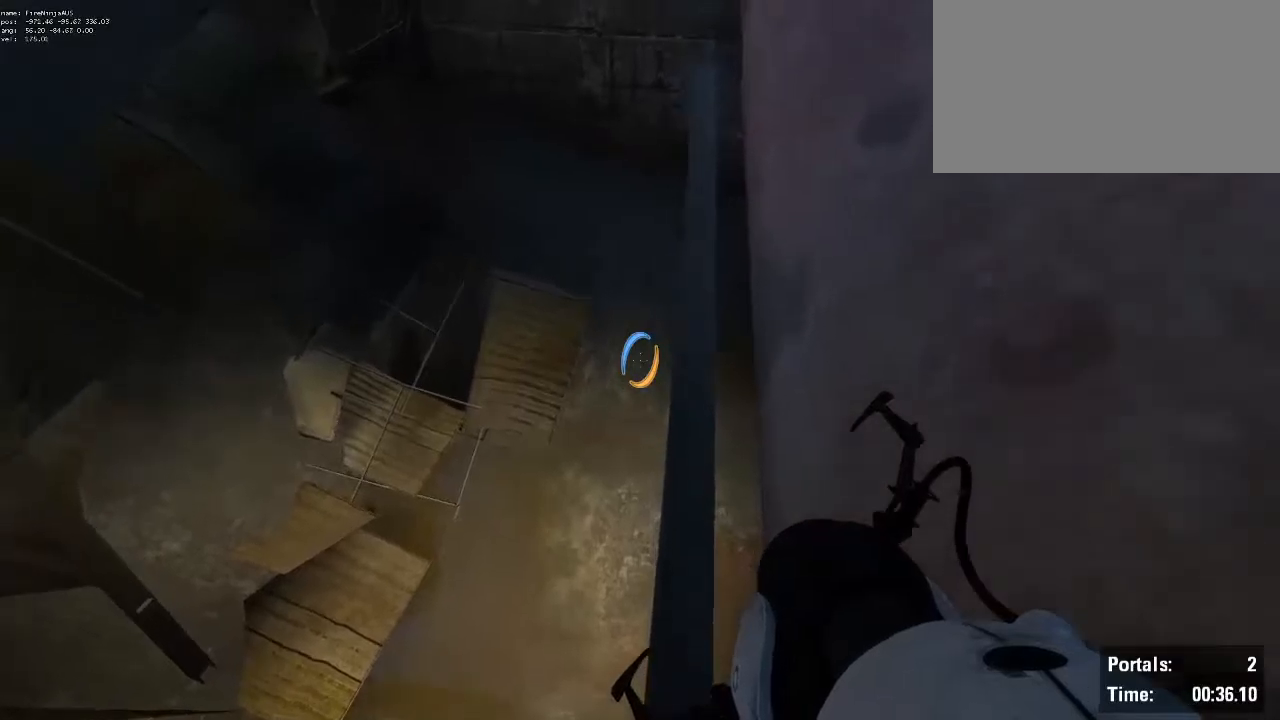
{"keys": ["d", "shift"], "mouse": [], "events": [[184, "mouse_wheel", "down"], [184, "shift", "down"], [234, "d", "down"], [234, "w", "up"], [417, "mouse_wheel", "up"]]}
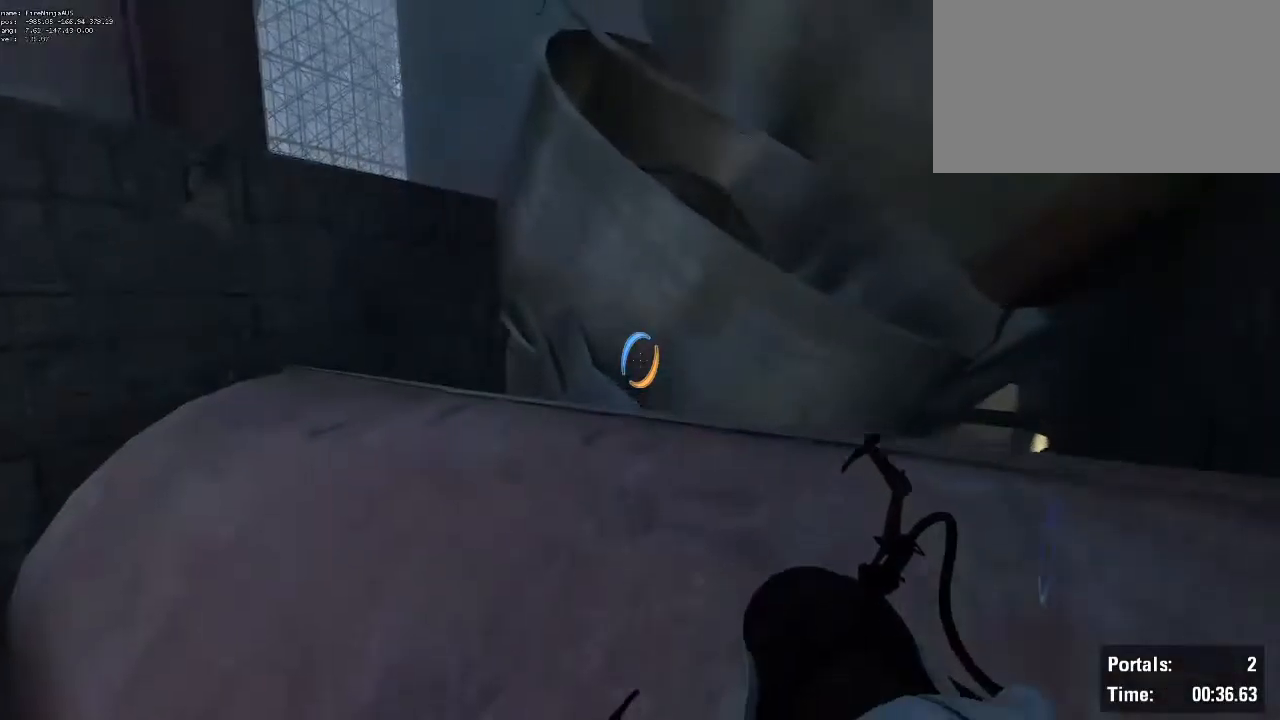
{"keys": ["d", "shift", "w"], "mouse": [], "events": [[484, "w", "down"]]}
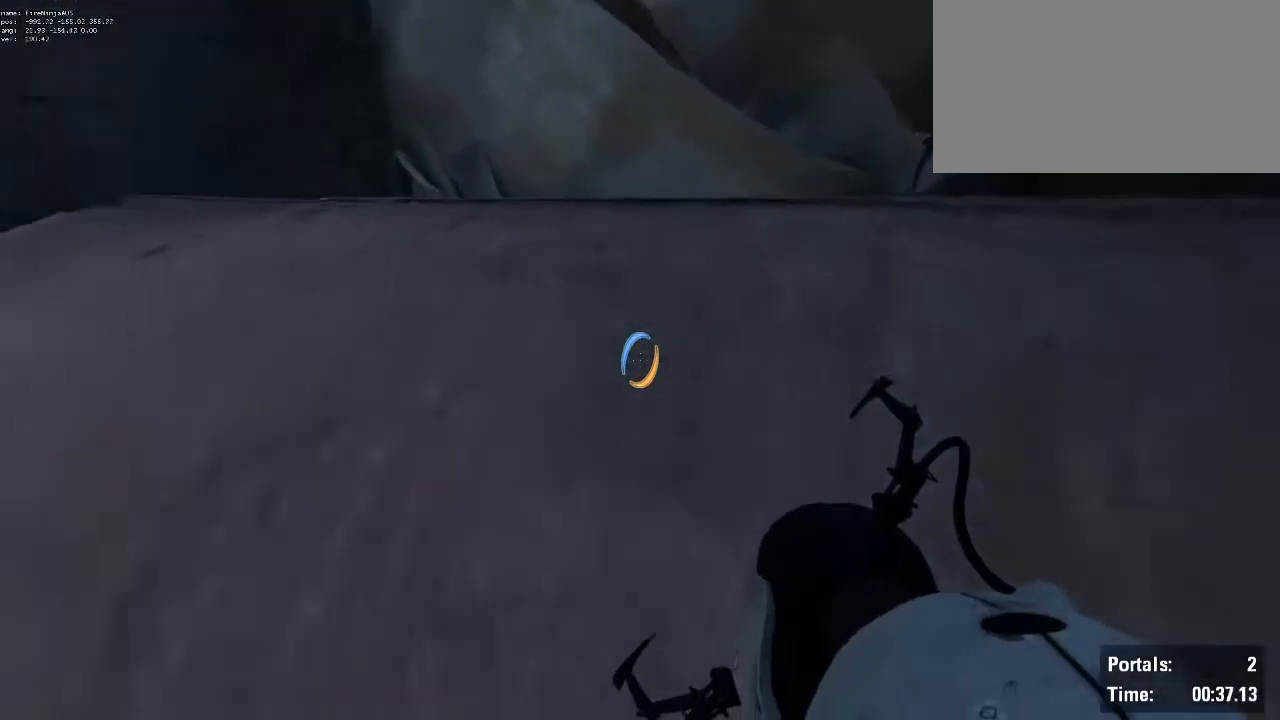
{"keys": ["d", "s"], "mouse": [], "events": [[67, "shift", "up"], [117, "d", "up"], [117, "w", "up"], [350, "s", "down"], [400, "d", "down"]]}
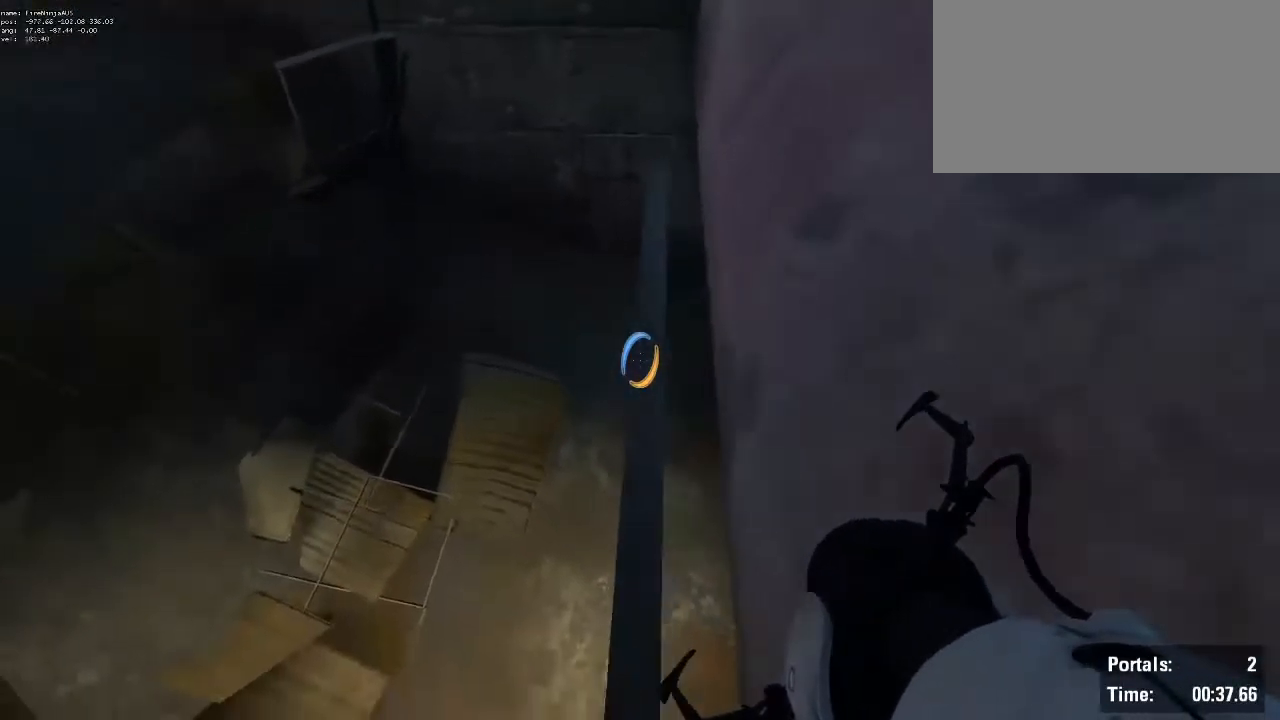
{"keys": ["w"], "mouse": [], "events": [[34, "d", "up"], [84, "s", "up"], [500, "w", "down"]]}
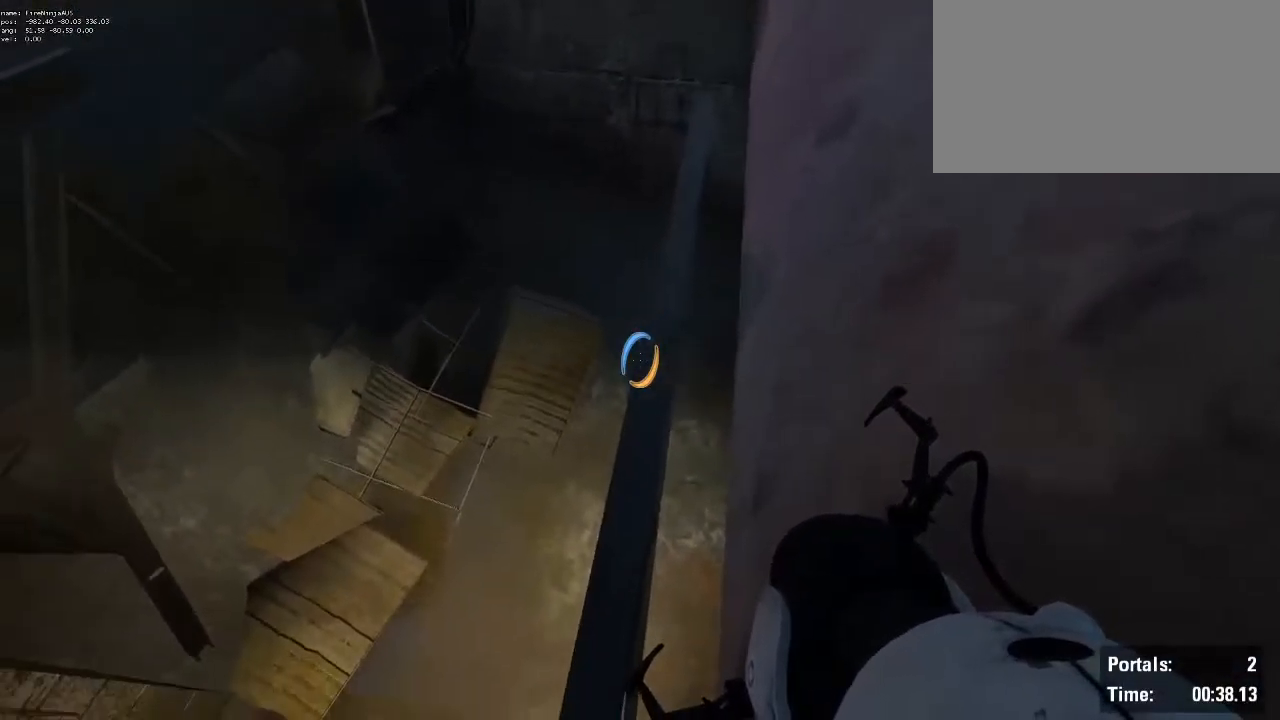
{"keys": ["d", "shift"], "mouse": ["wheel"], "events": [[384, "d", "down"], [384, "shift", "down"], [434, "mouse_wheel", "down"], [434, "w", "up"]]}
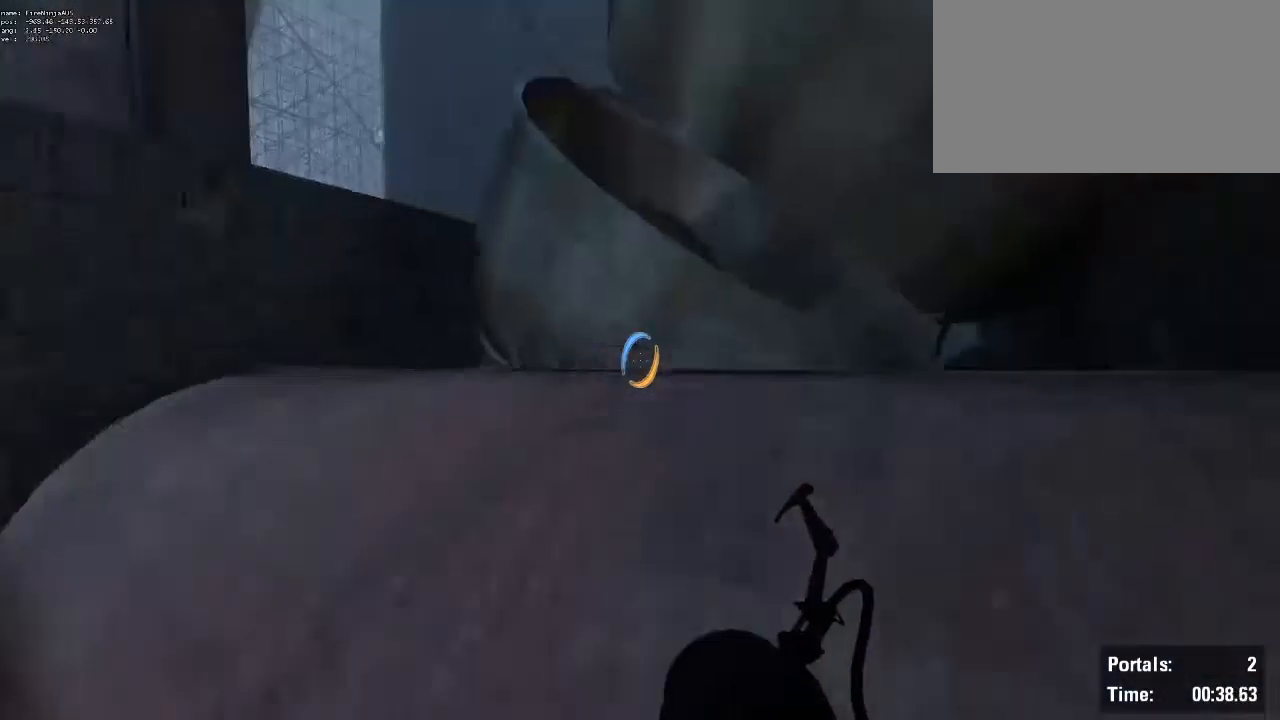
{"keys": ["d", "shift"], "mouse": [], "events": [[67, "mouse_wheel", "up"]]}
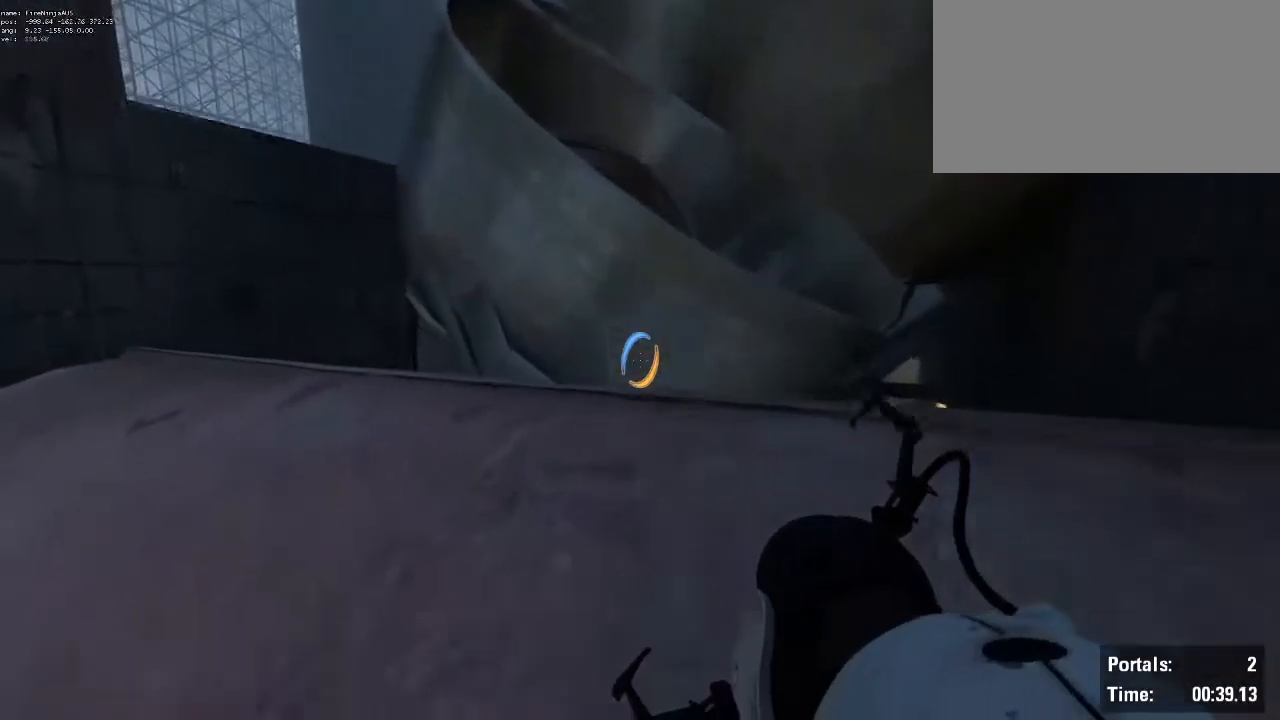
{"keys": [], "mouse": [], "events": [[34, "shift", "up"], [234, "d", "up"]]}
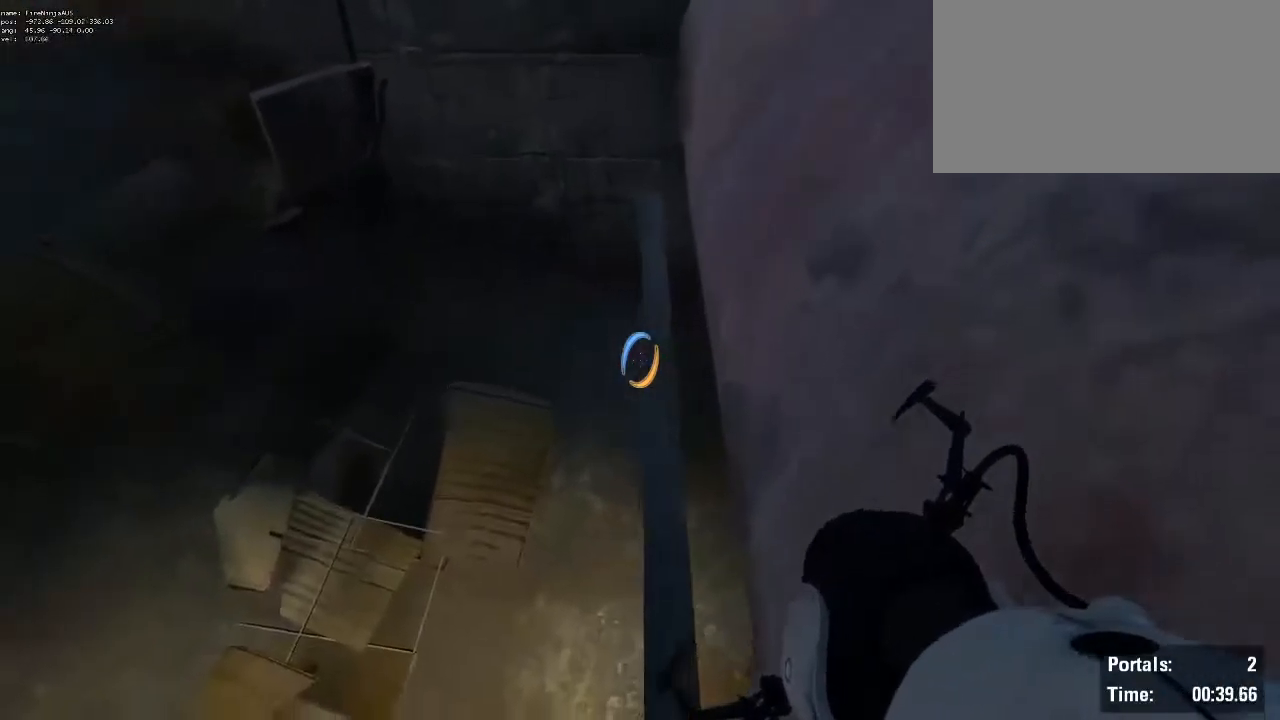
{"keys": ["w"], "mouse": [], "events": [[17, "s", "down"], [150, "s", "up"], [434, "w", "down"]]}
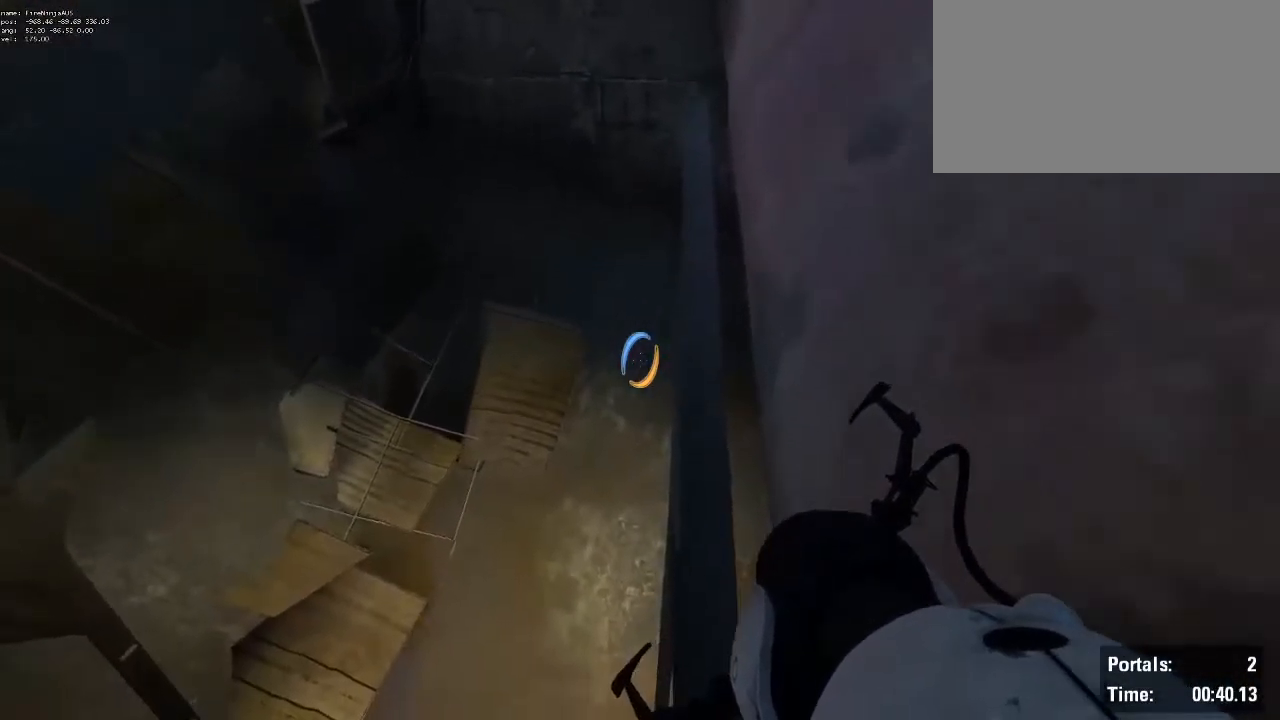
{"keys": ["d", "shift"], "mouse": [], "events": [[217, "shift", "down"], [267, "d", "down"], [300, "mouse_wheel", "down"], [300, "w", "up"], [500, "mouse_wheel", "up"]]}
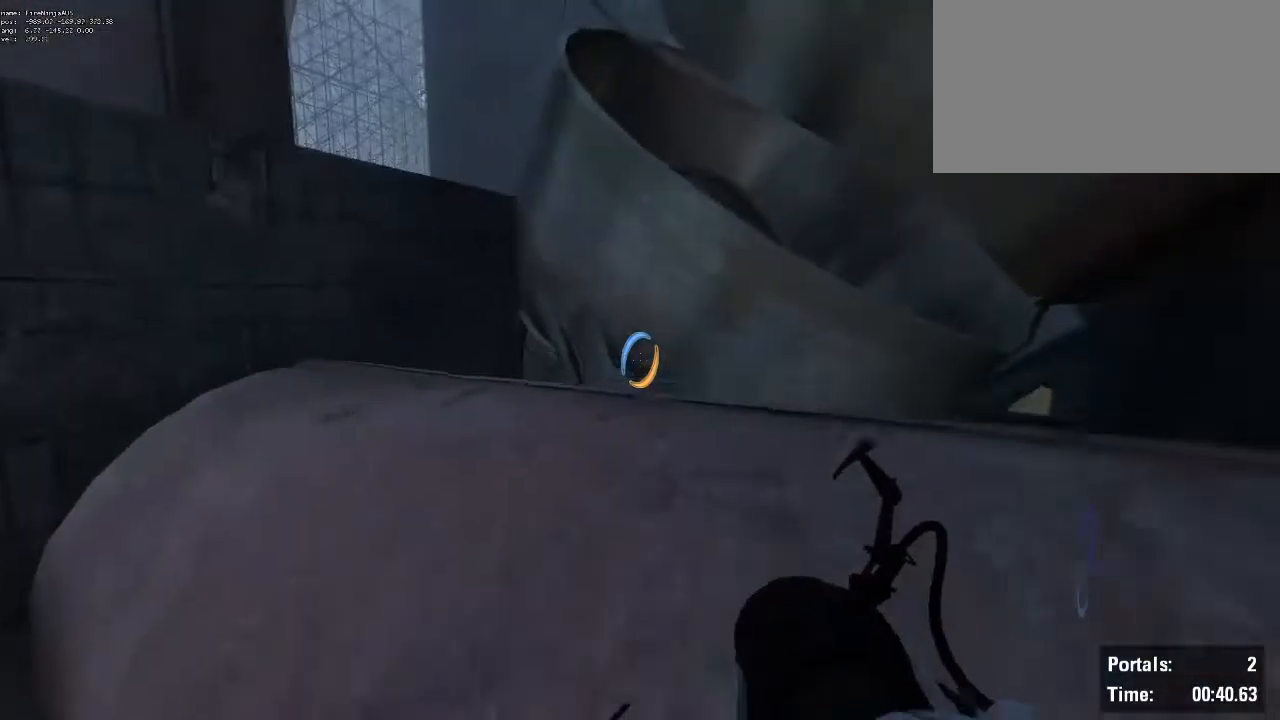
{"keys": ["shift", "w"], "mouse": [], "events": [[367, "w", "down"], [467, "d", "up"]]}
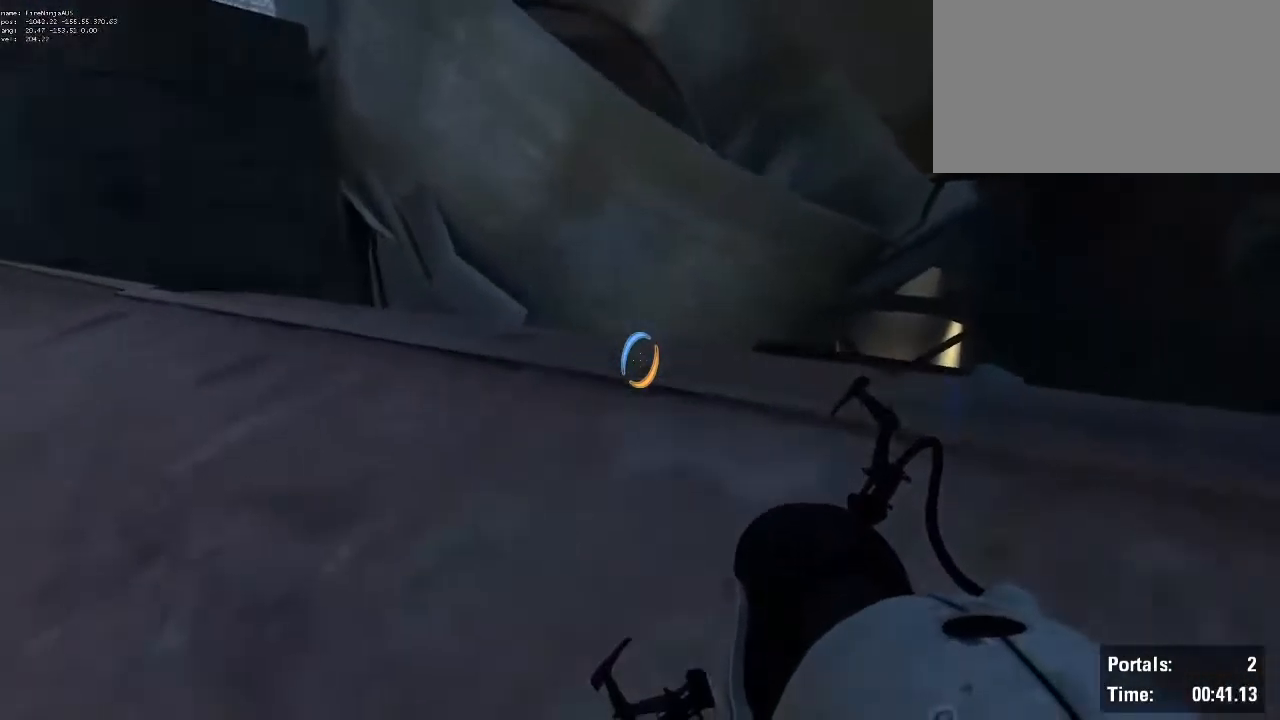
{"keys": ["a", "shift"], "mouse": [], "events": [[50, "w", "up"], [100, "a", "down"]]}
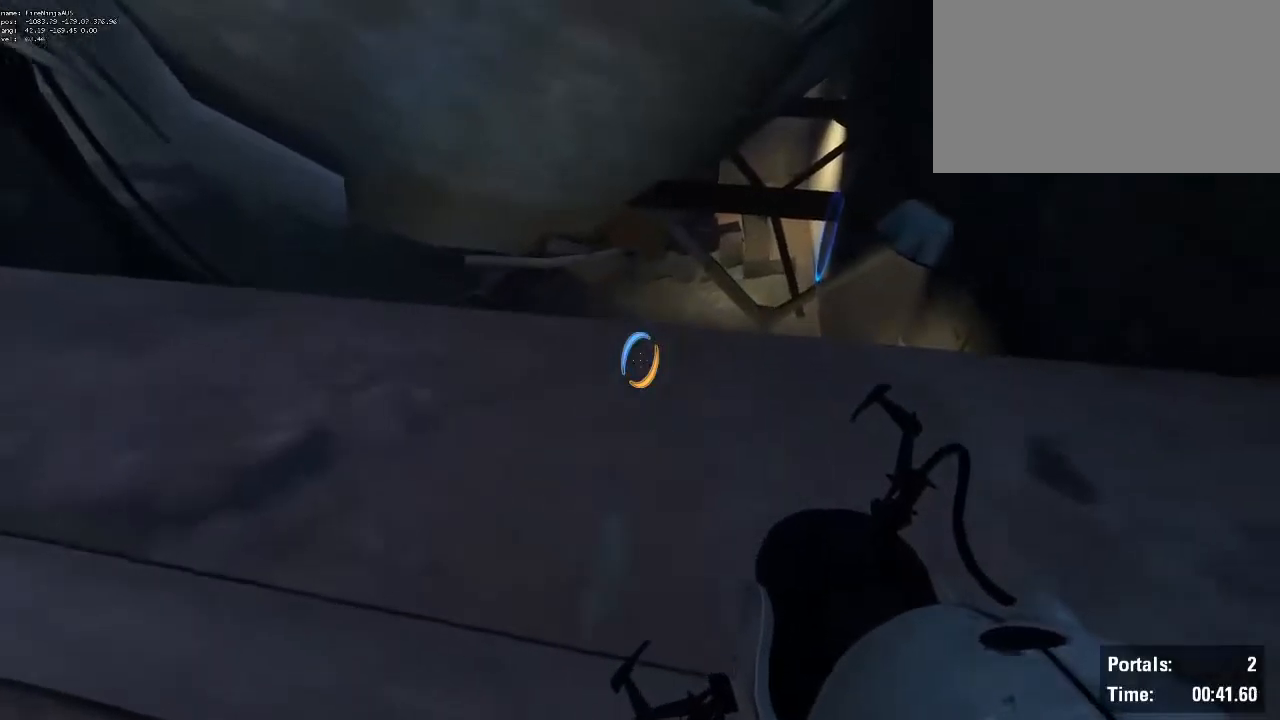
{"keys": ["shift"], "mouse": [], "events": [[467, "a", "up"]]}
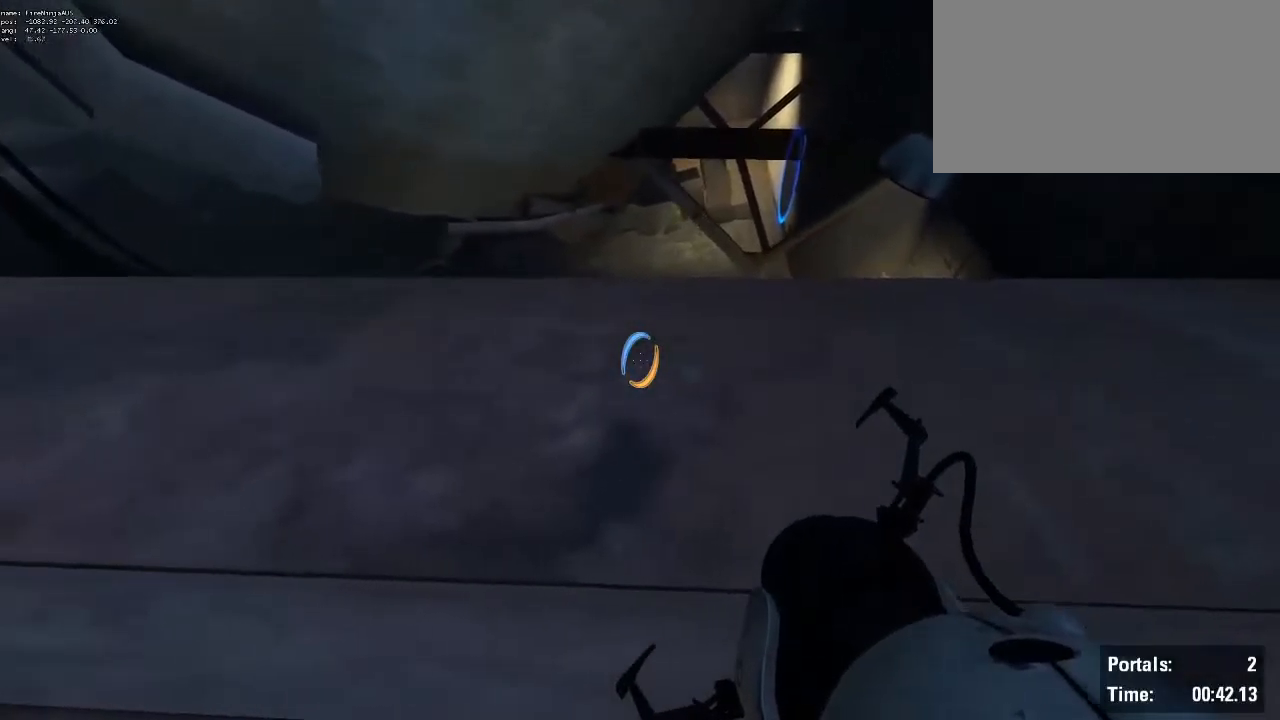
{"keys": ["shift"], "mouse": [], "events": []}
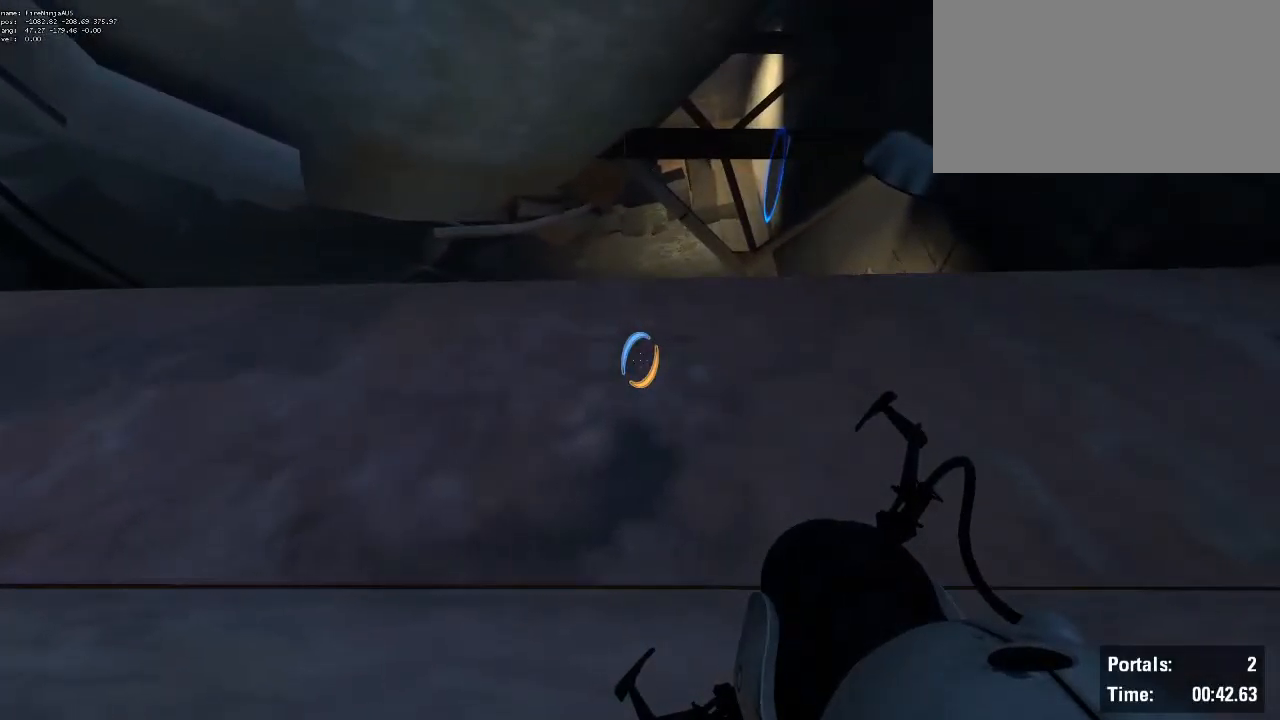
{"keys": [], "mouse": [], "events": [[117, "a", "down"], [167, "a", "up"], [500, "shift", "up"]]}
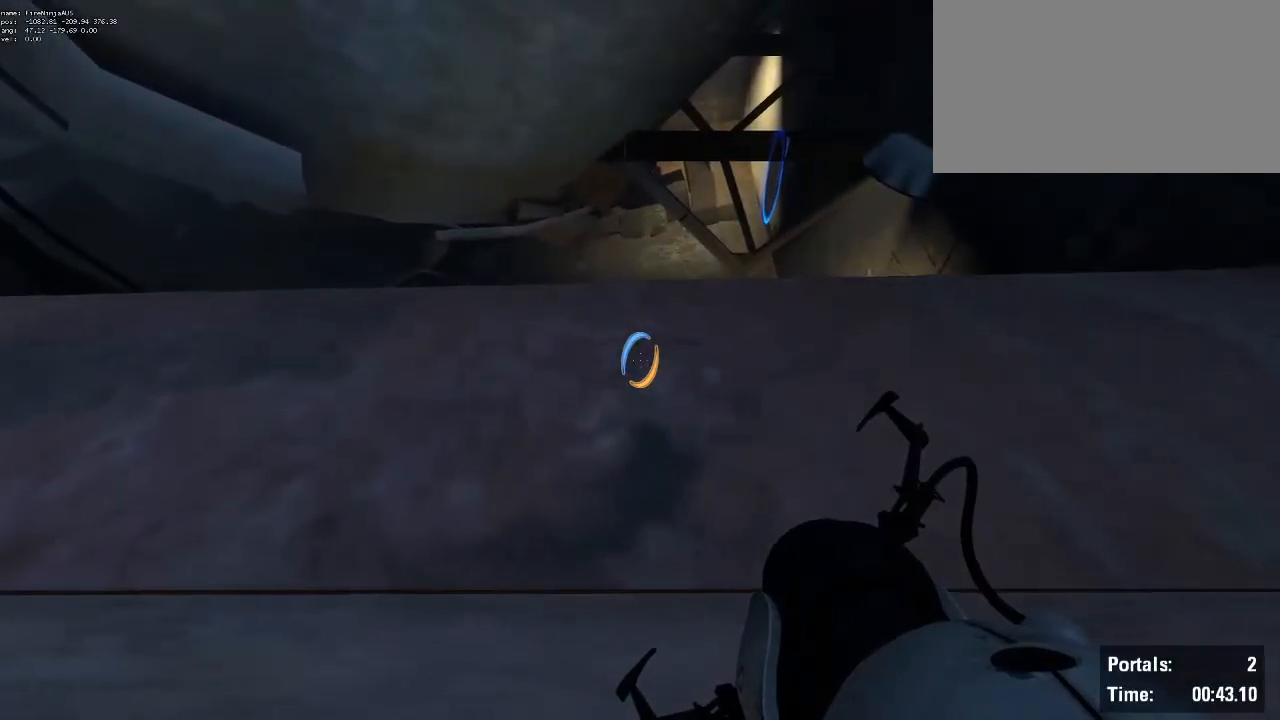
{"keys": [], "mouse": [], "events": []}
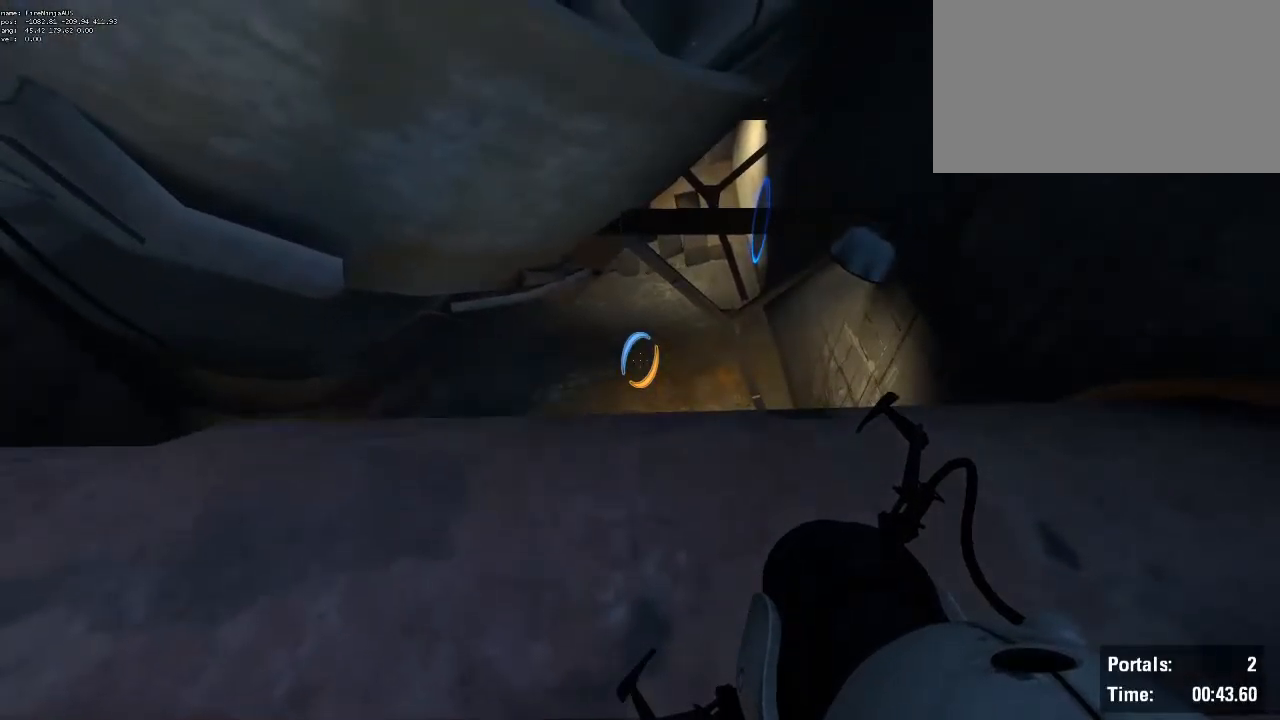
{"keys": ["shift", "w"], "mouse": [], "events": [[50, "w", "down"], [334, "shift", "down"]]}
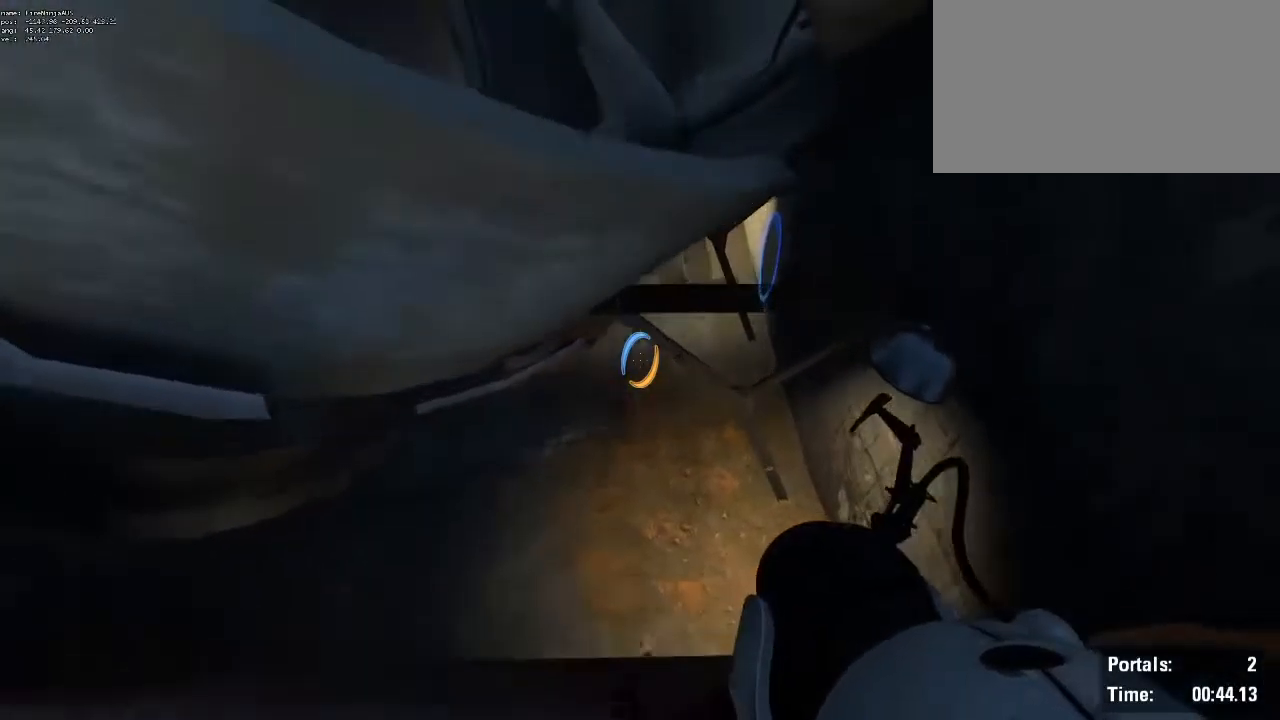
{"keys": ["shift", "w"], "mouse": [], "events": []}
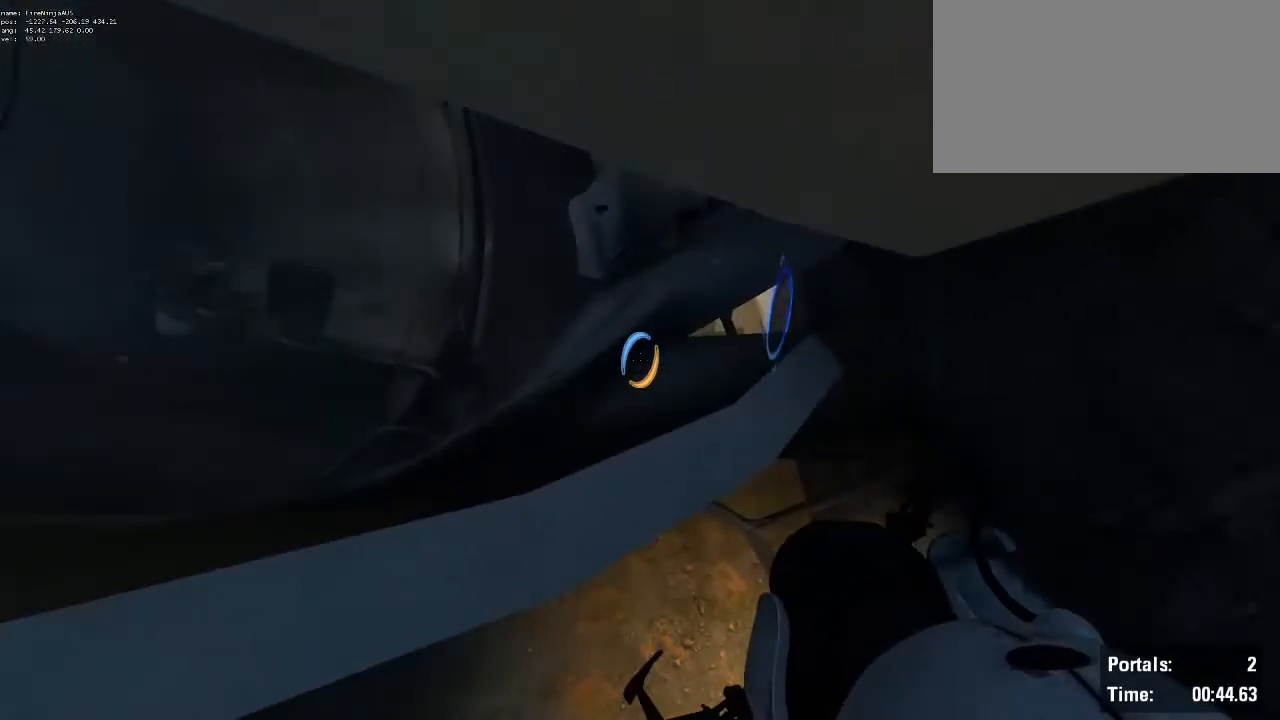
{"keys": ["shift", "w"], "mouse": [], "events": [[134, "a", "down"], [367, "a", "up"]]}
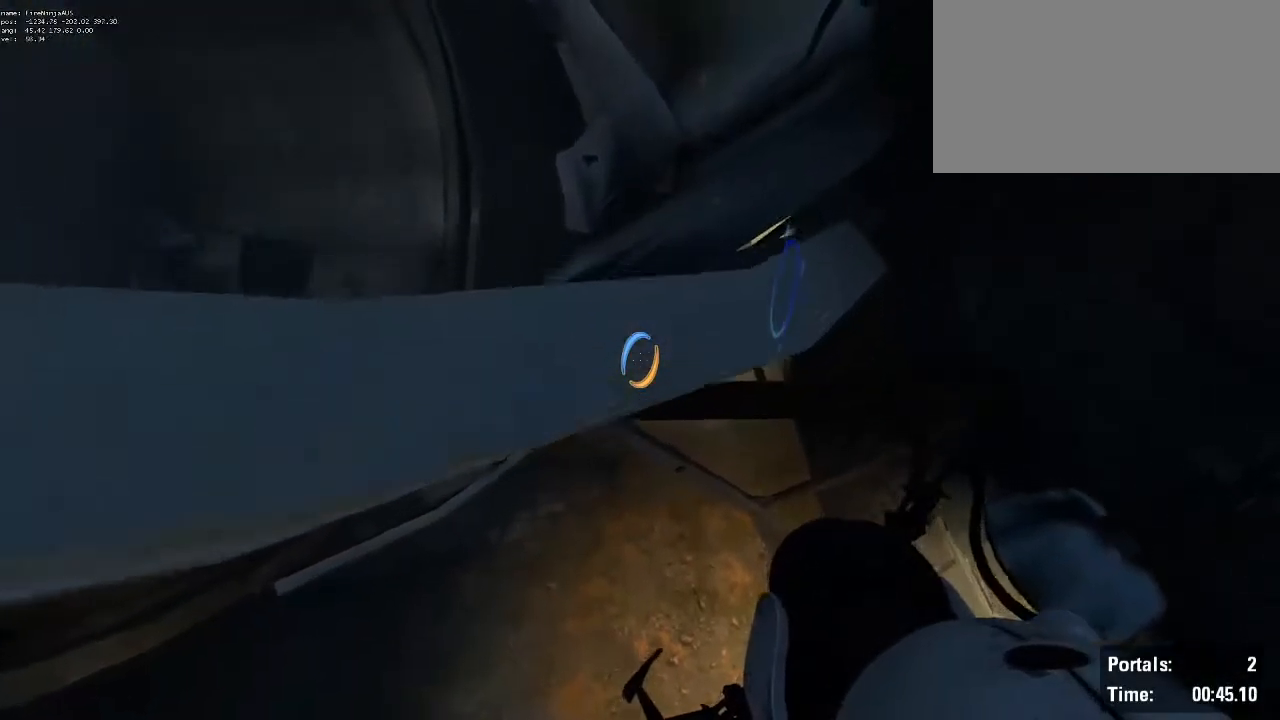
{"keys": ["a", "shift", "w"], "mouse": [], "events": [[100, "a", "down"]]}
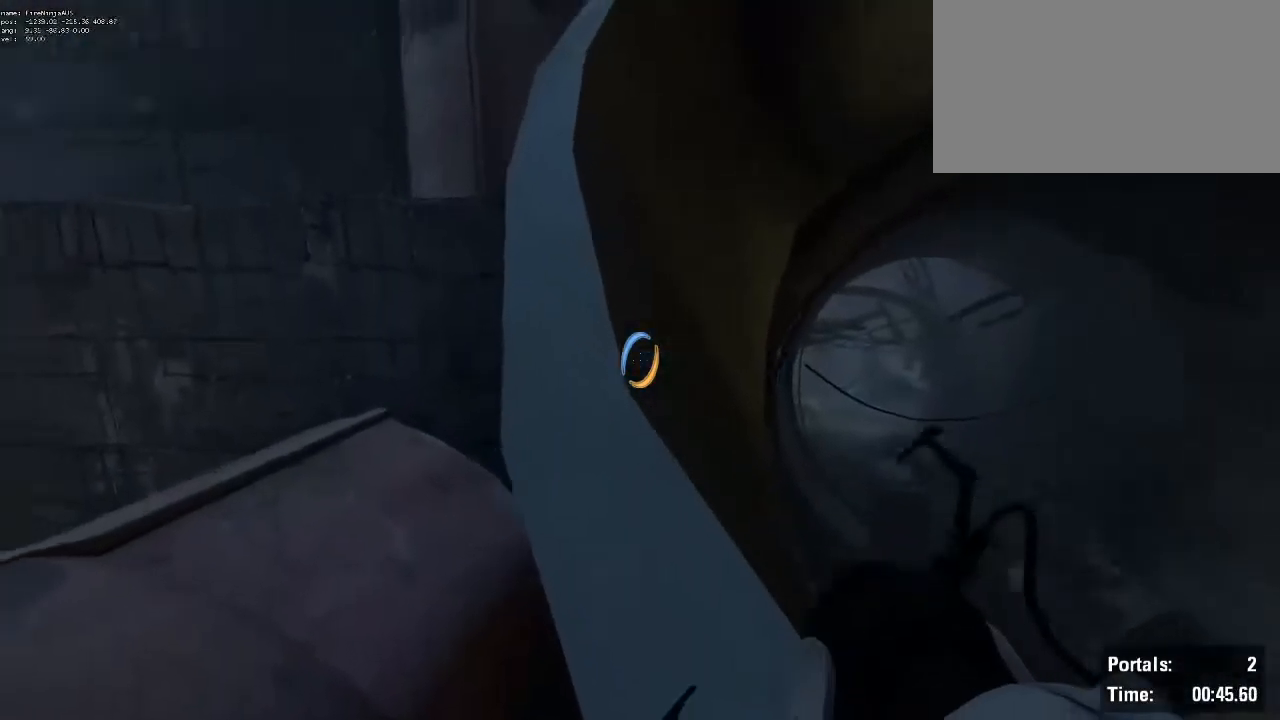
{"keys": ["shift", "w"], "mouse": [], "events": [[117, "a", "up"]]}
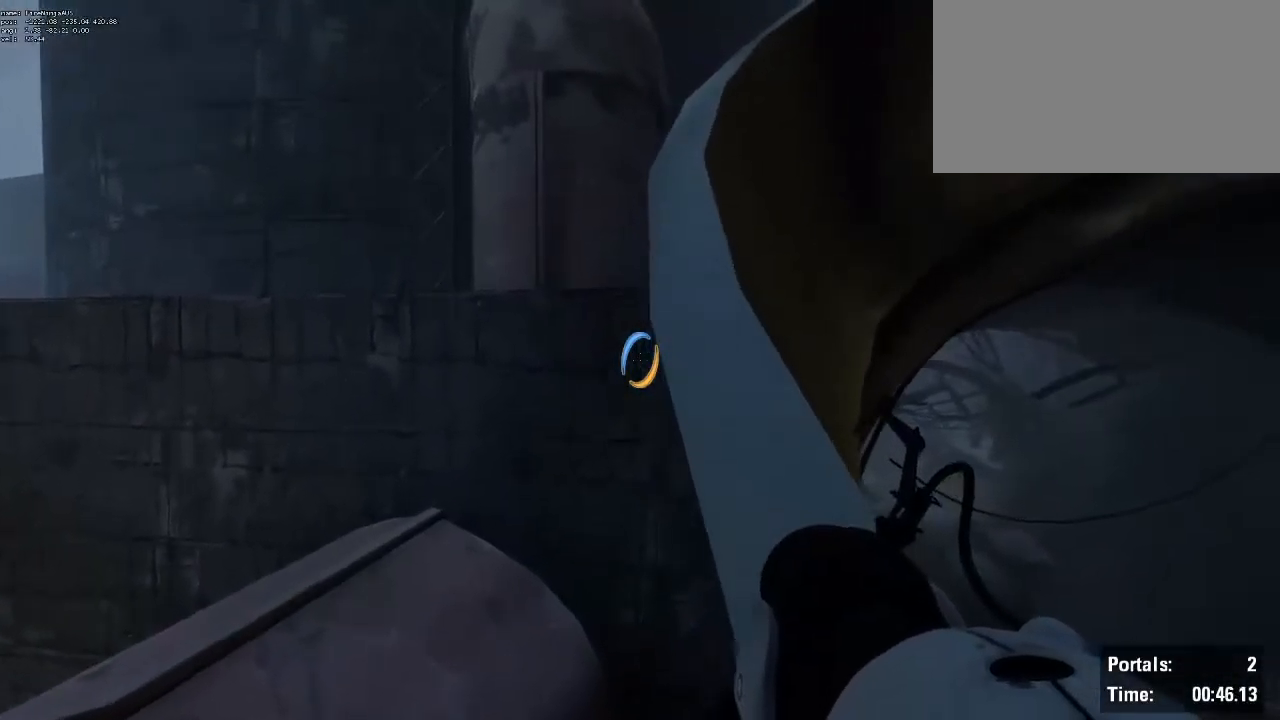
{"keys": ["shift", "w"], "mouse": [], "events": [[134, "d", "down"], [184, "d", "up"]]}
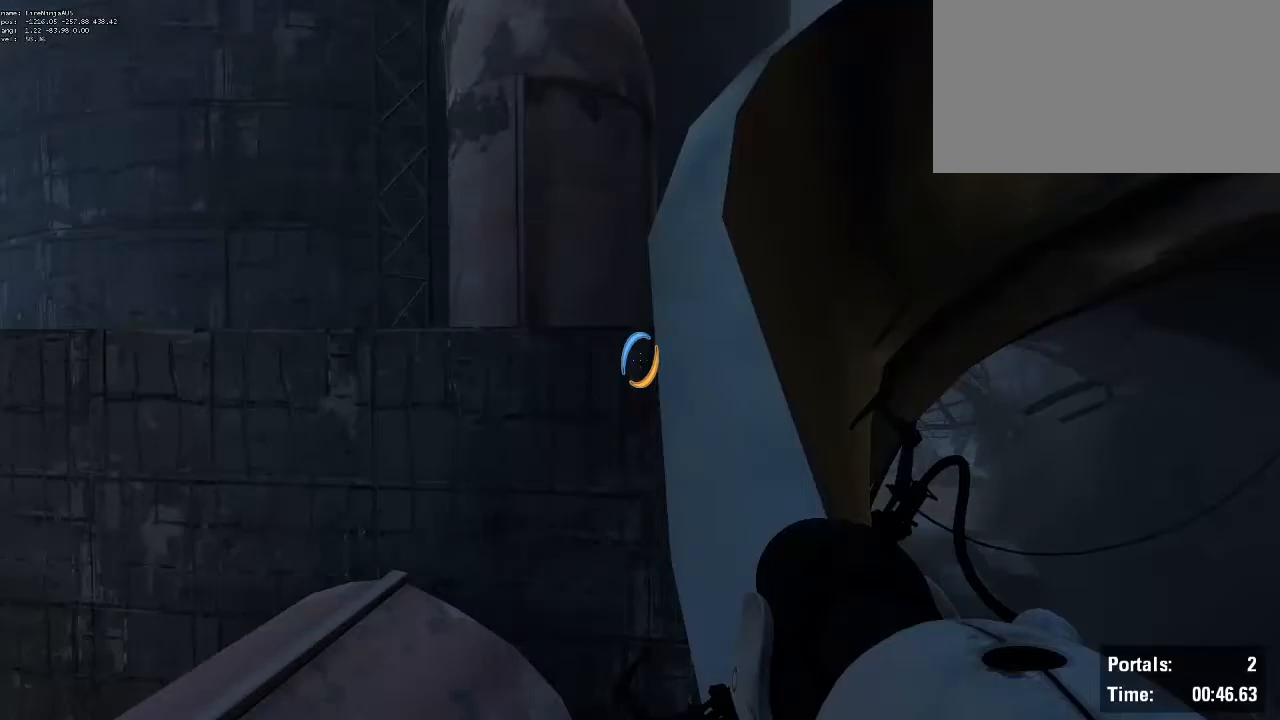
{"keys": ["shift", "w"], "mouse": [], "events": [[250, "d", "down"], [333, "d", "up"]]}
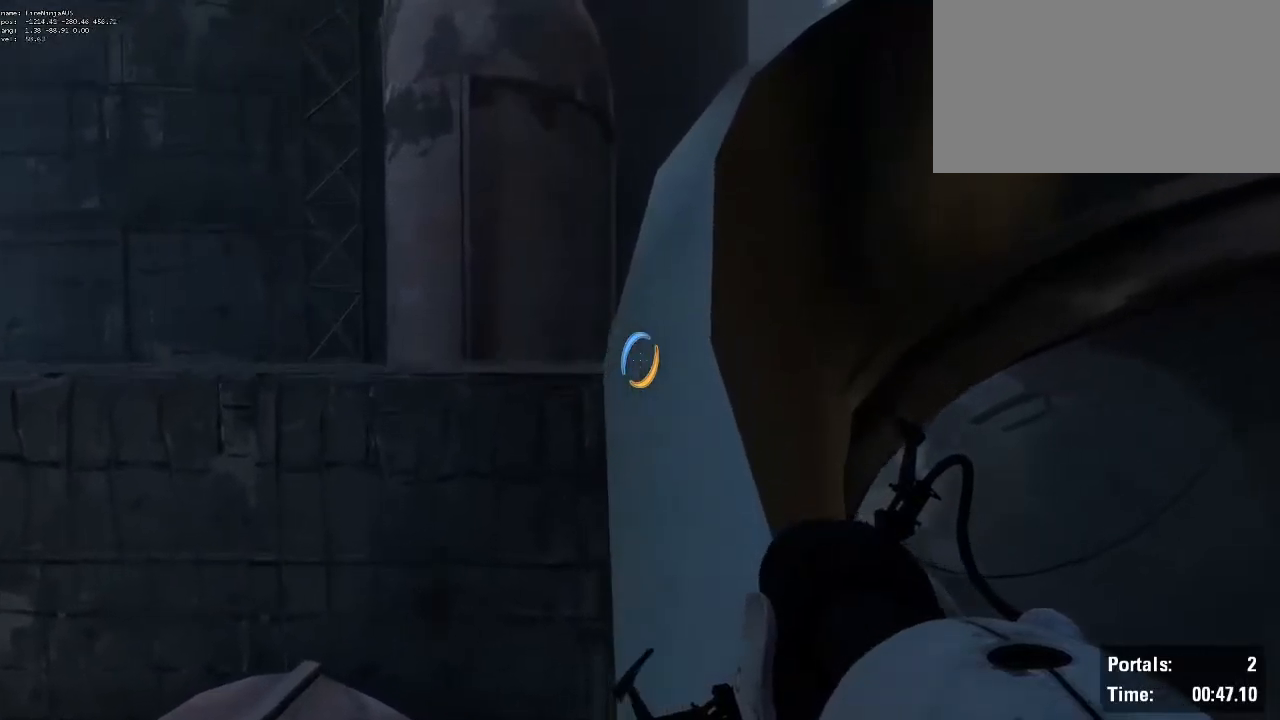
{"keys": ["shift", "w"], "mouse": [], "events": []}
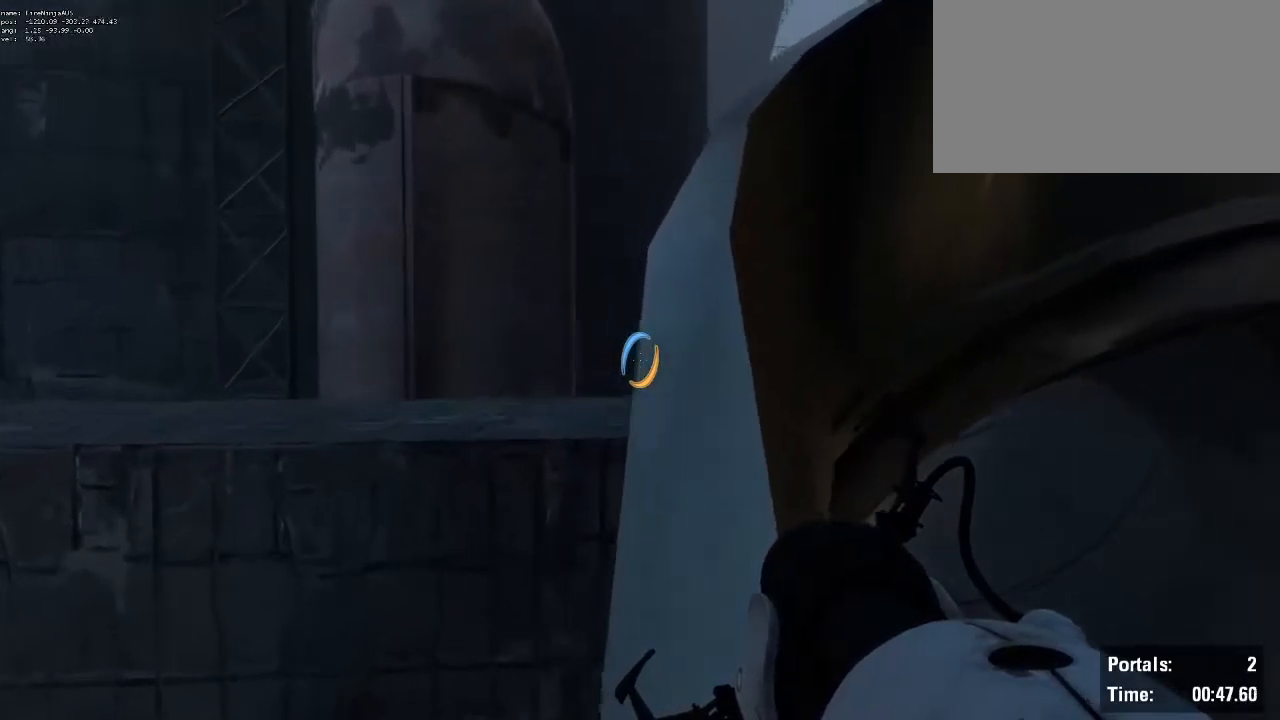
{"keys": ["shift", "w"], "mouse": [], "events": []}
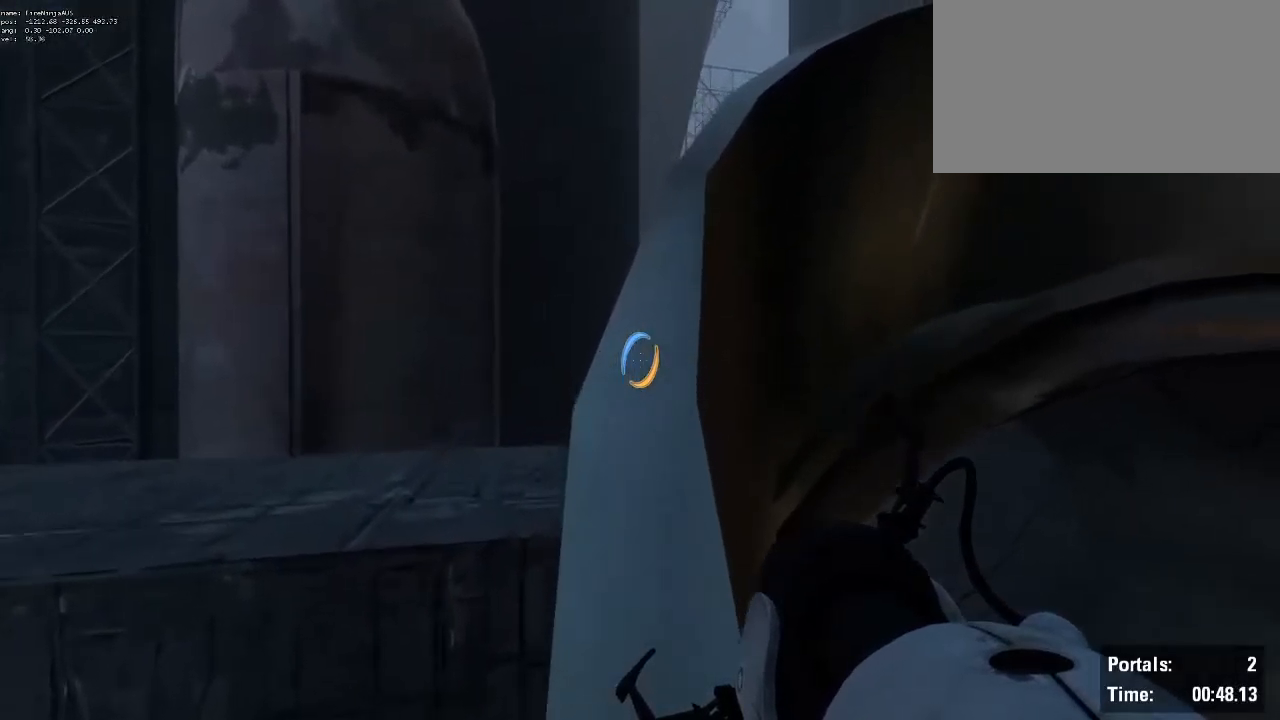
{"keys": ["shift", "w"], "mouse": [], "events": [[150, "a", "down"], [283, "a", "up"]]}